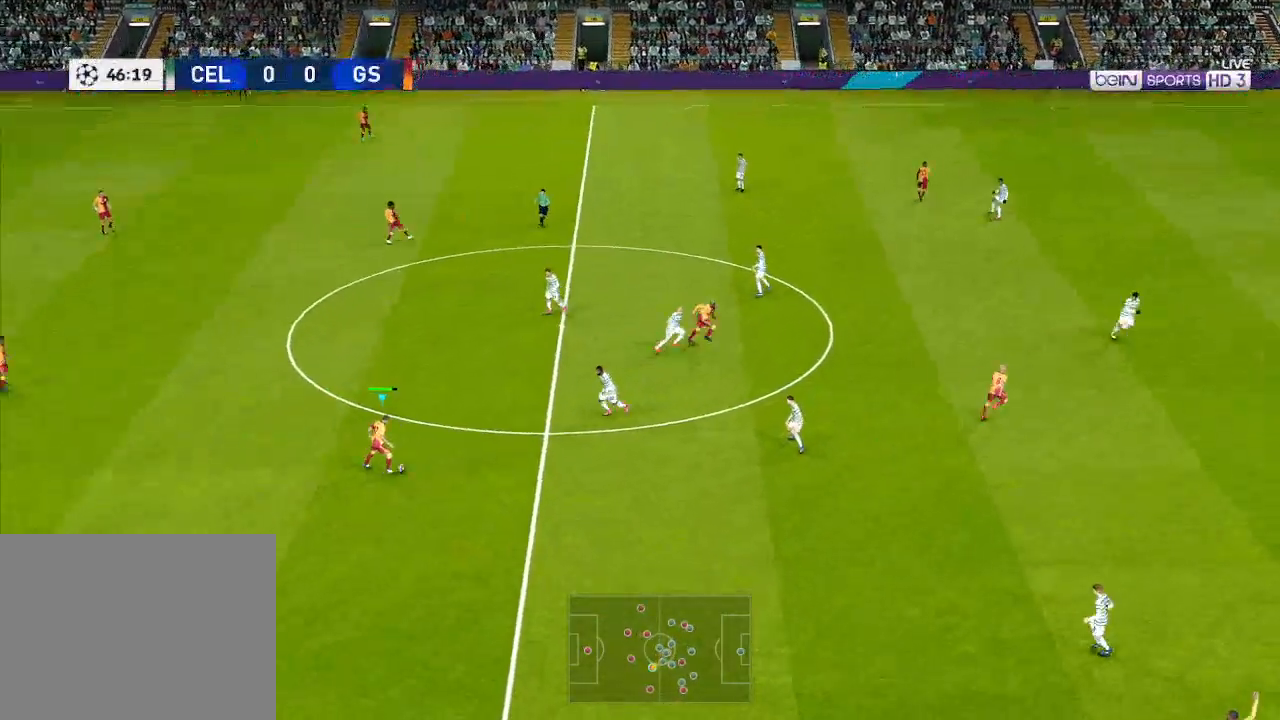
Gameplay with a controller (Xbox layout); each line is a JSON object with the inputs held at the frame after it. "events" lists button and stick changes between this image and that frame as [ms after this image, input, new state], when the widget could be followed in between.
{"buttons": ["DPAD_DOWN", "DPAD_RIGHT"], "left_stick": "center", "right_stick": "center", "events": [[233, "DPAD_DOWN", "down"]]}
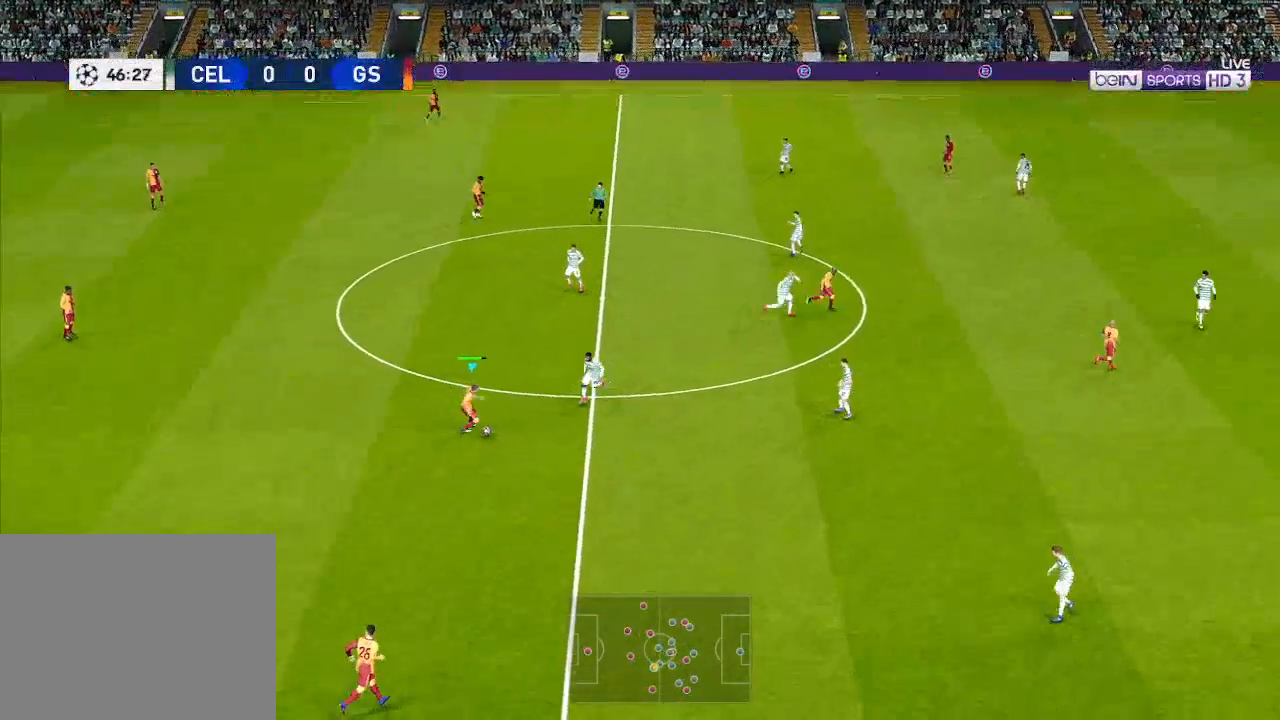
{"buttons": ["DPAD_DOWN", "DPAD_RIGHT"], "left_stick": "center", "right_stick": "center", "events": [[33, "A", "down"], [133, "A", "up"]]}
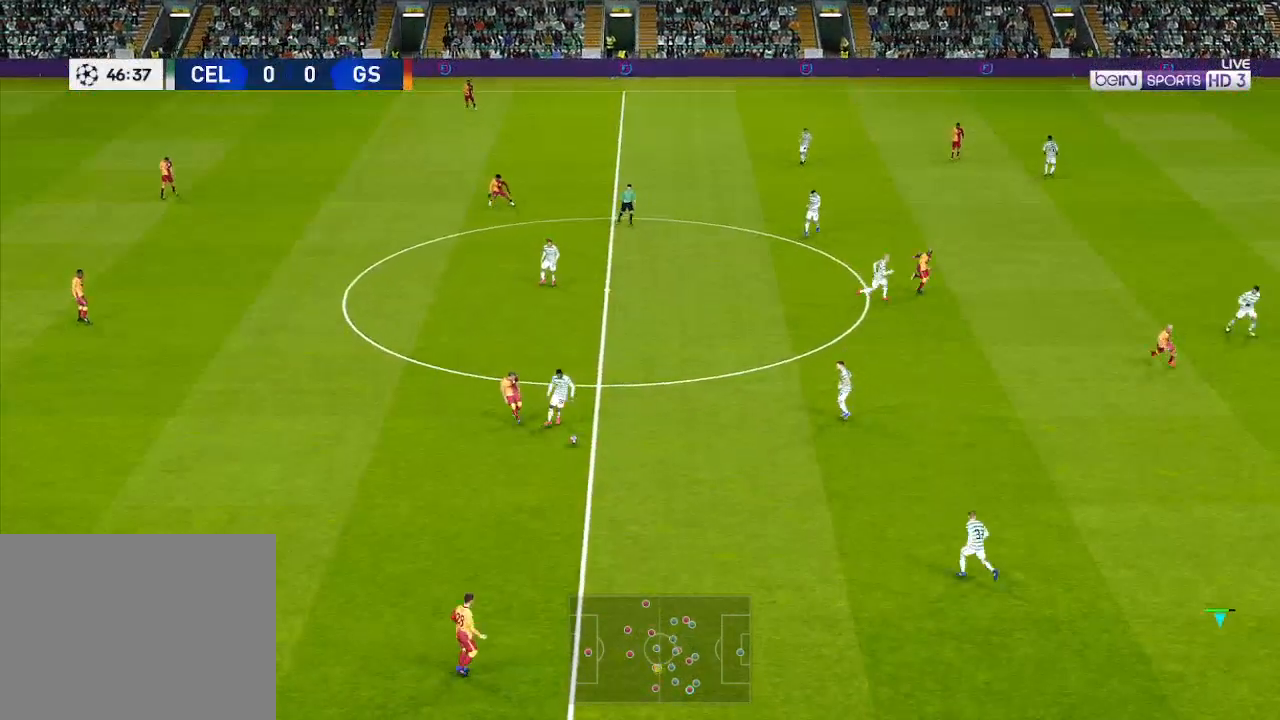
{"buttons": ["DPAD_UP", "DPAD_RIGHT"], "left_stick": "center", "right_stick": "center", "events": [[167, "DPAD_DOWN", "up"], [300, "DPAD_UP", "down"]]}
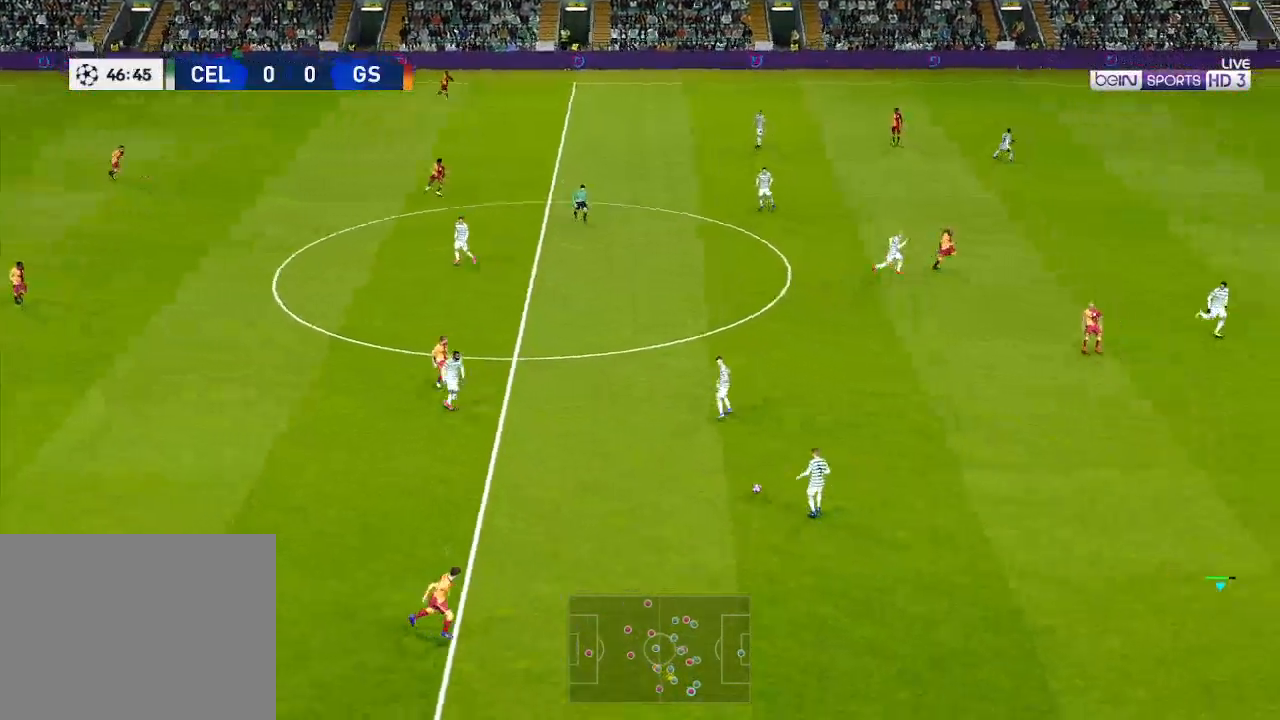
{"buttons": ["R1", "DPAD_UP"], "left_stick": "center", "right_stick": "center", "events": [[233, "DPAD_RIGHT", "up"], [333, "R1", "down"], [367, "L1", "down"], [500, "L1", "up"]]}
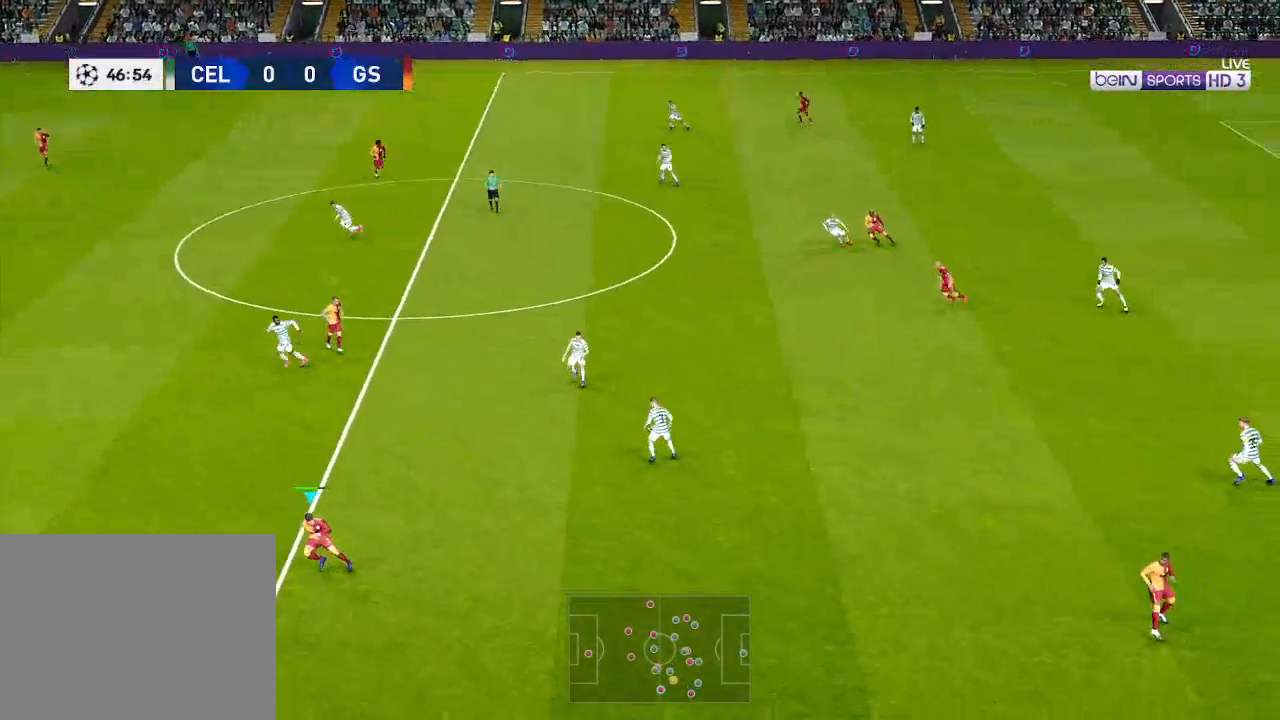
{"buttons": ["R1", "DPAD_UP"], "left_stick": "center", "right_stick": "center", "events": []}
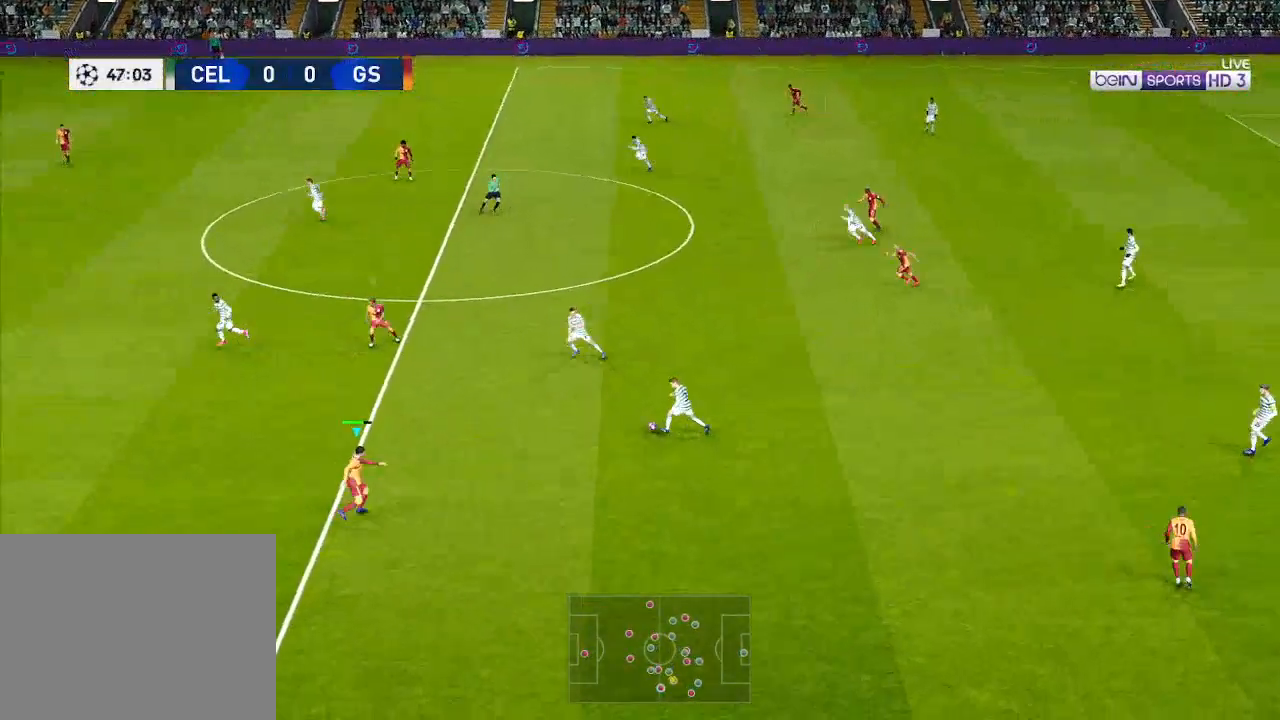
{"buttons": ["A", "R1", "DPAD_UP"], "left_stick": "center", "right_stick": "center", "events": [[500, "A", "down"]]}
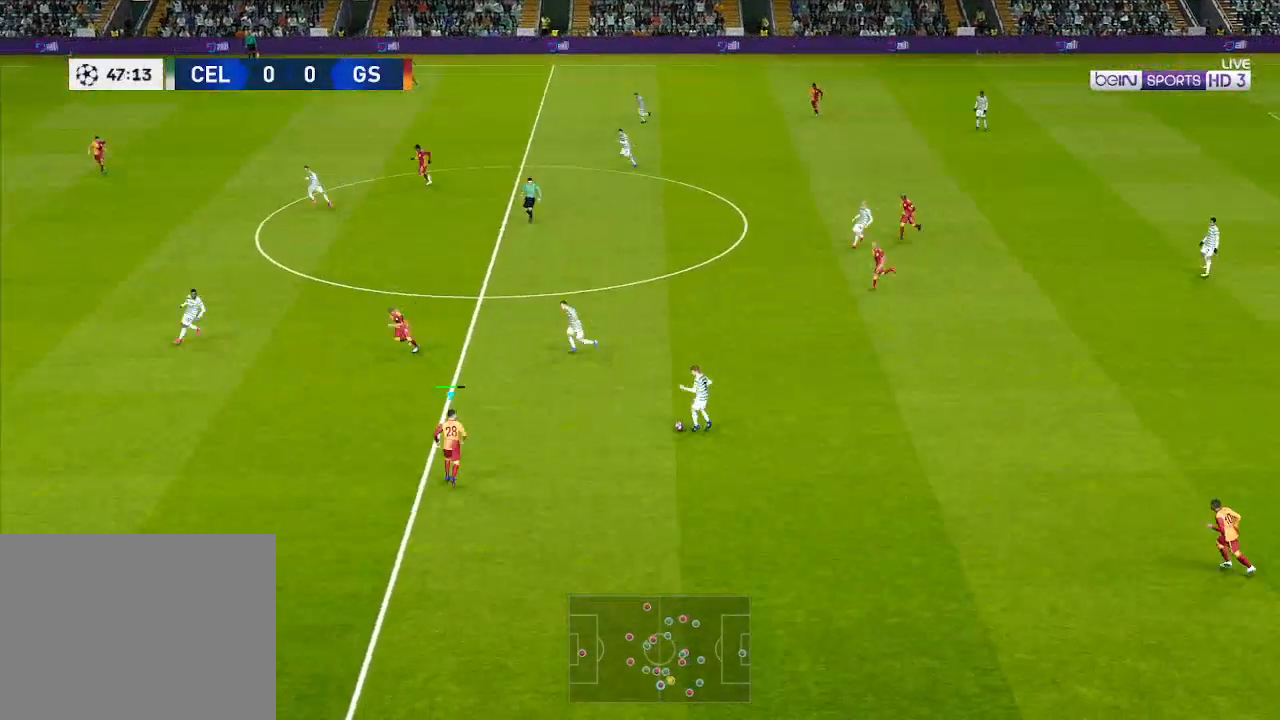
{"buttons": ["A", "R1"], "left_stick": "center", "right_stick": "center", "events": [[267, "DPAD_UP", "up"]]}
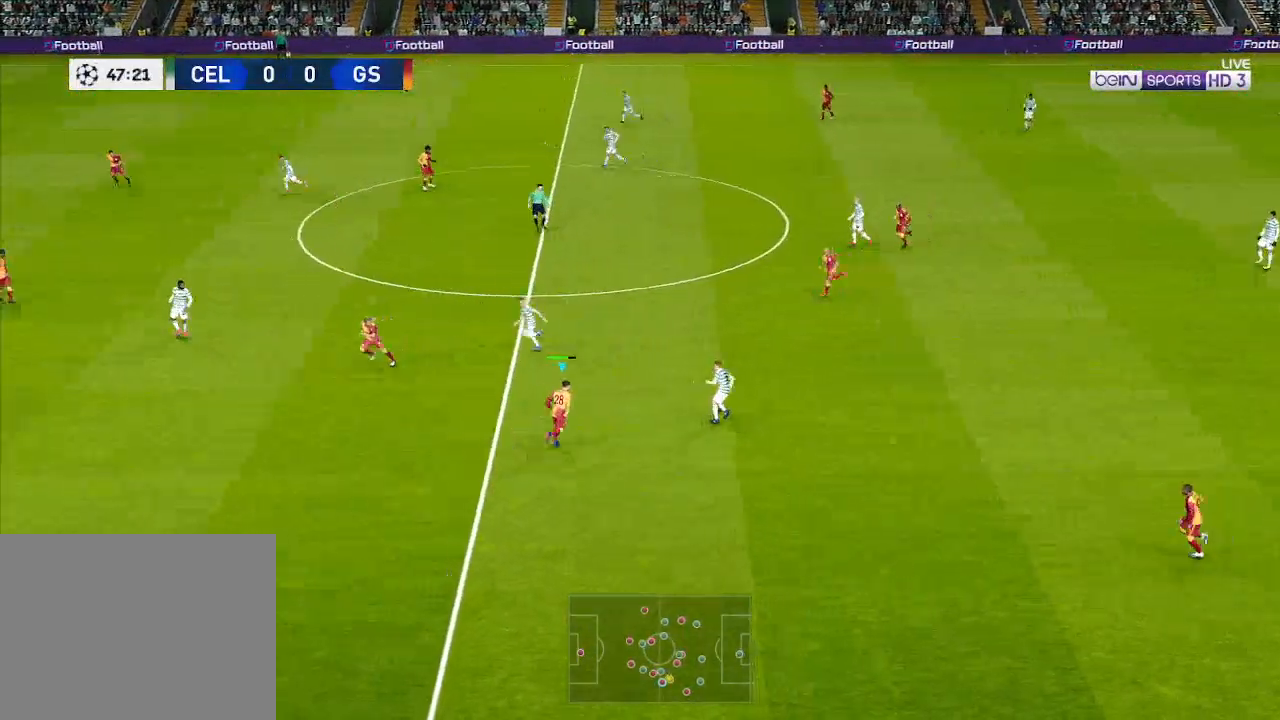
{"buttons": ["A", "R1"], "left_stick": "center", "right_stick": "center", "events": []}
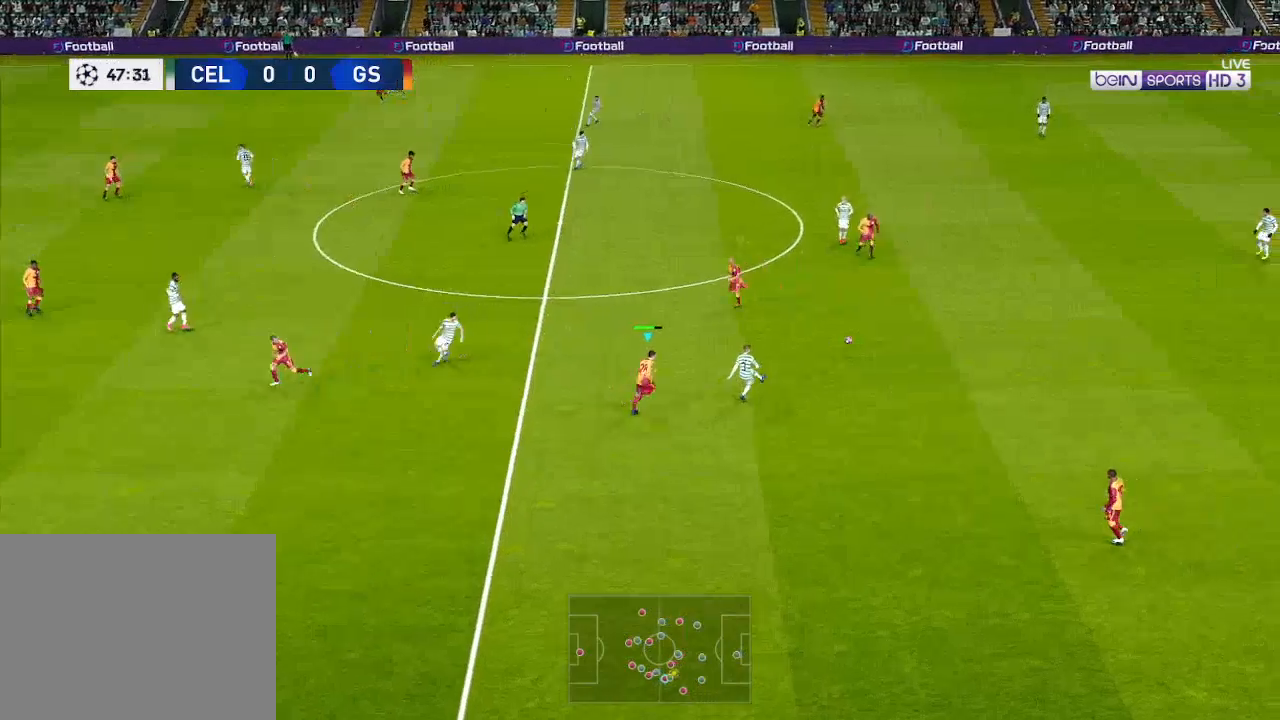
{"buttons": ["A", "R1"], "left_stick": "center", "right_stick": "center", "events": [[33, "L1", "down"], [133, "L1", "up"]]}
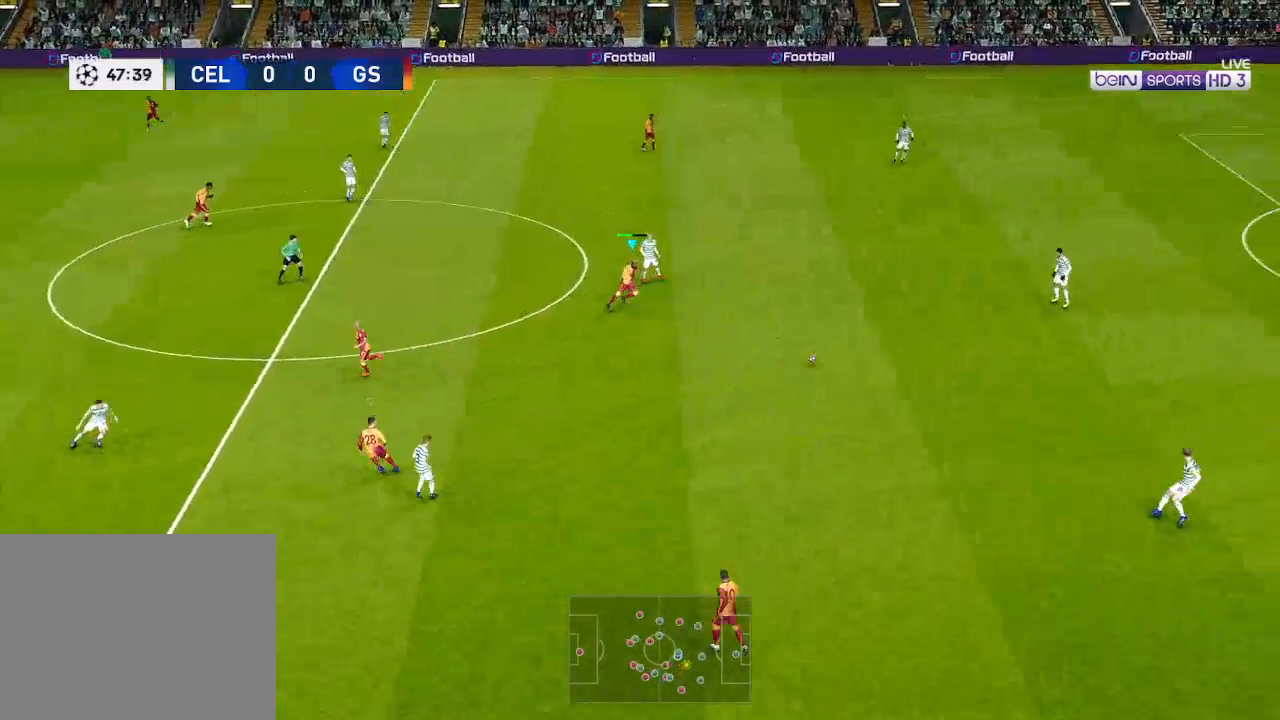
{"buttons": ["A", "R1", "DPAD_RIGHT"], "left_stick": "center", "right_stick": "center", "events": [[333, "DPAD_RIGHT", "down"]]}
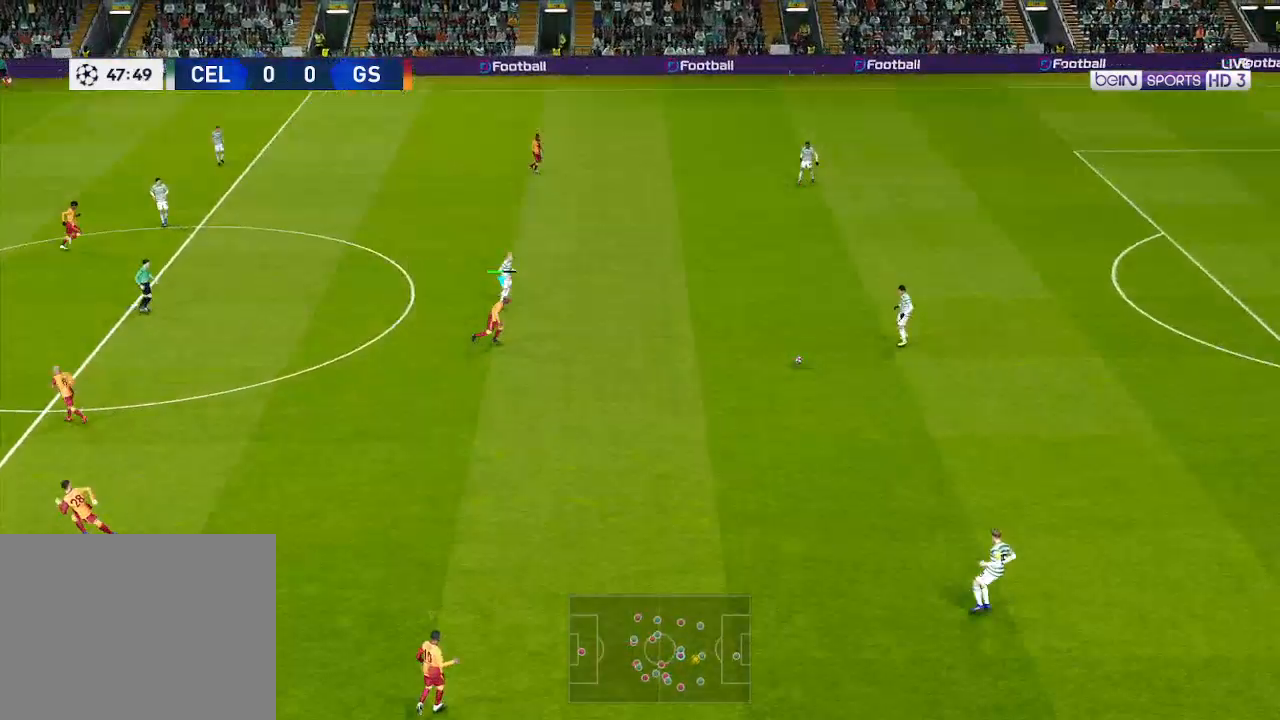
{"buttons": ["A", "R1", "DPAD_RIGHT"], "left_stick": "center", "right_stick": "center", "events": []}
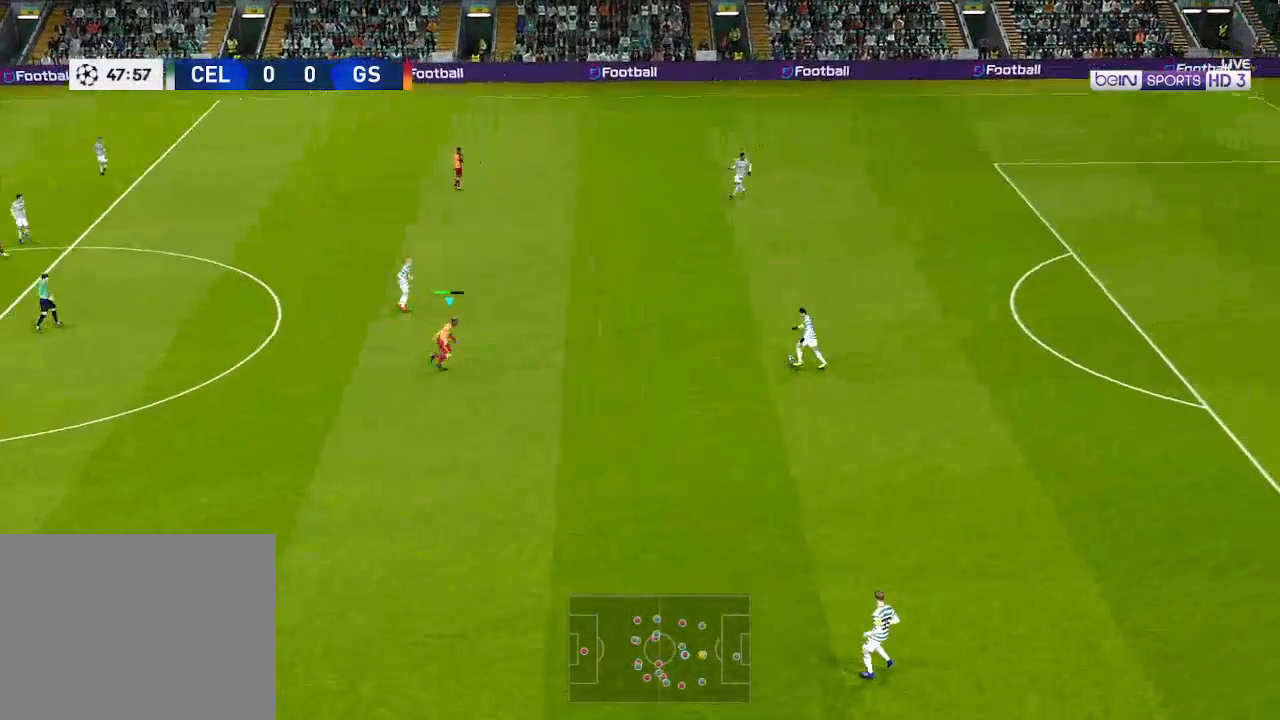
{"buttons": ["R1", "DPAD_UP", "DPAD_RIGHT"], "left_stick": "center", "right_stick": "center", "events": [[67, "DPAD_UP", "down"], [267, "A", "up"]]}
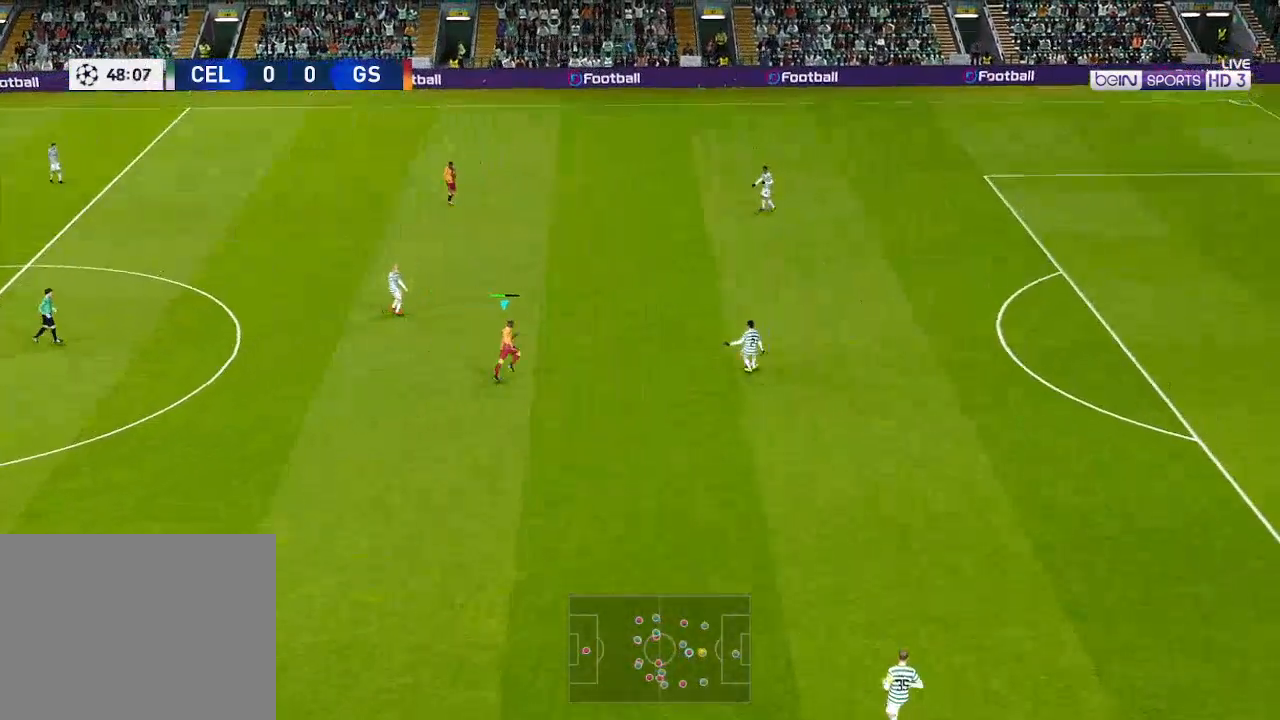
{"buttons": ["A", "R1"], "left_stick": "center", "right_stick": "center", "events": [[100, "A", "down"], [300, "L1", "down"], [367, "DPAD_UP", "up"], [400, "DPAD_RIGHT", "up"], [400, "L1", "up"]]}
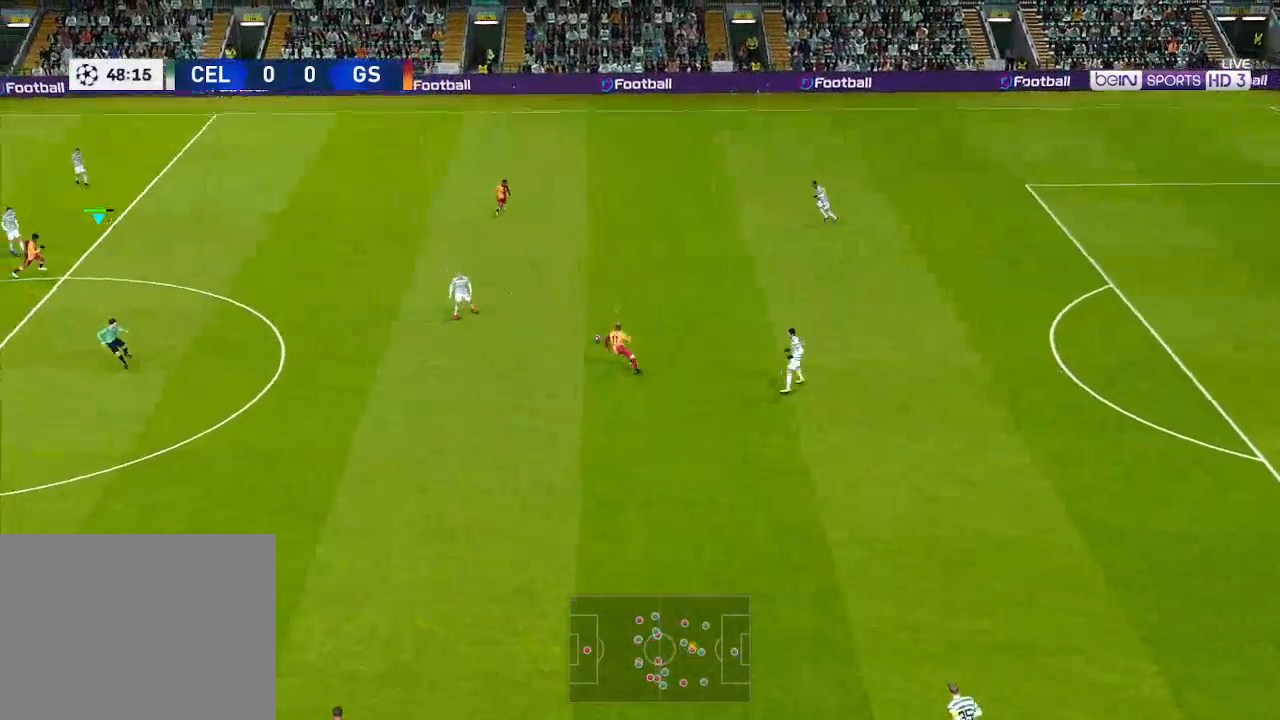
{"buttons": ["A", "R1", "DPAD_DOWN"], "left_stick": "center", "right_stick": "center", "events": [[300, "DPAD_DOWN", "down"]]}
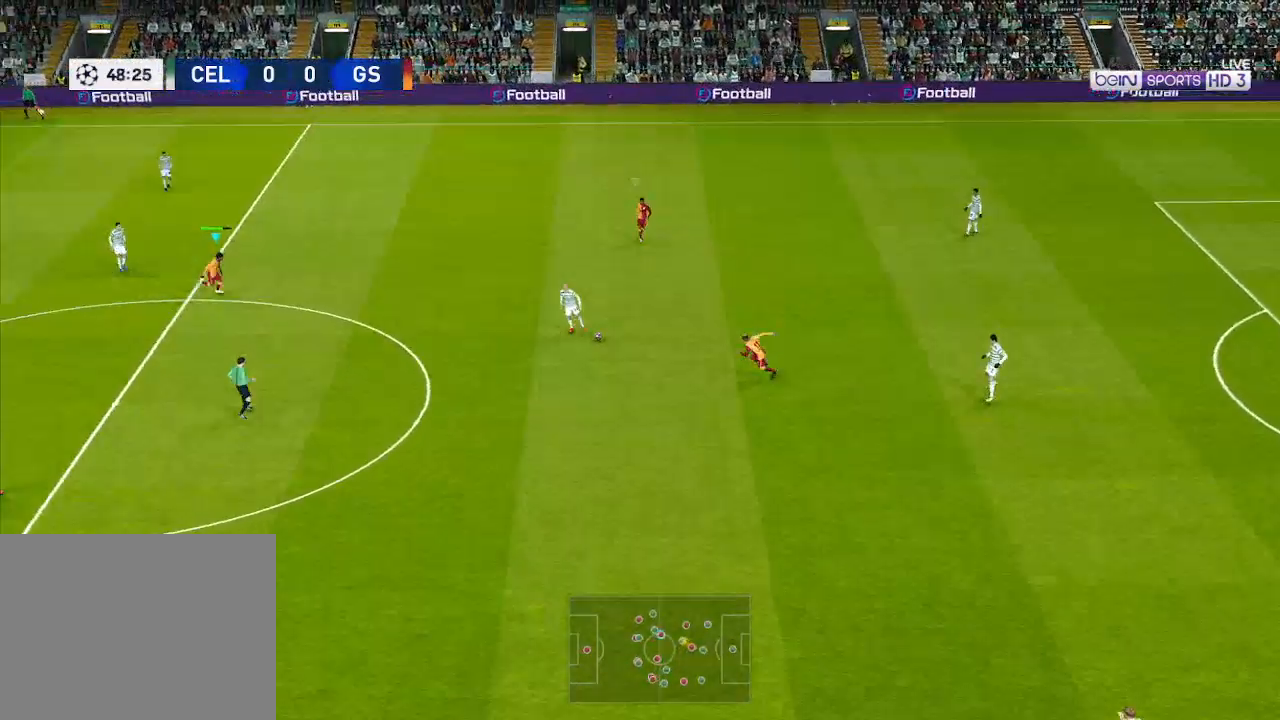
{"buttons": ["R1", "DPAD_DOWN"], "left_stick": "center", "right_stick": "center", "events": [[67, "A", "up"]]}
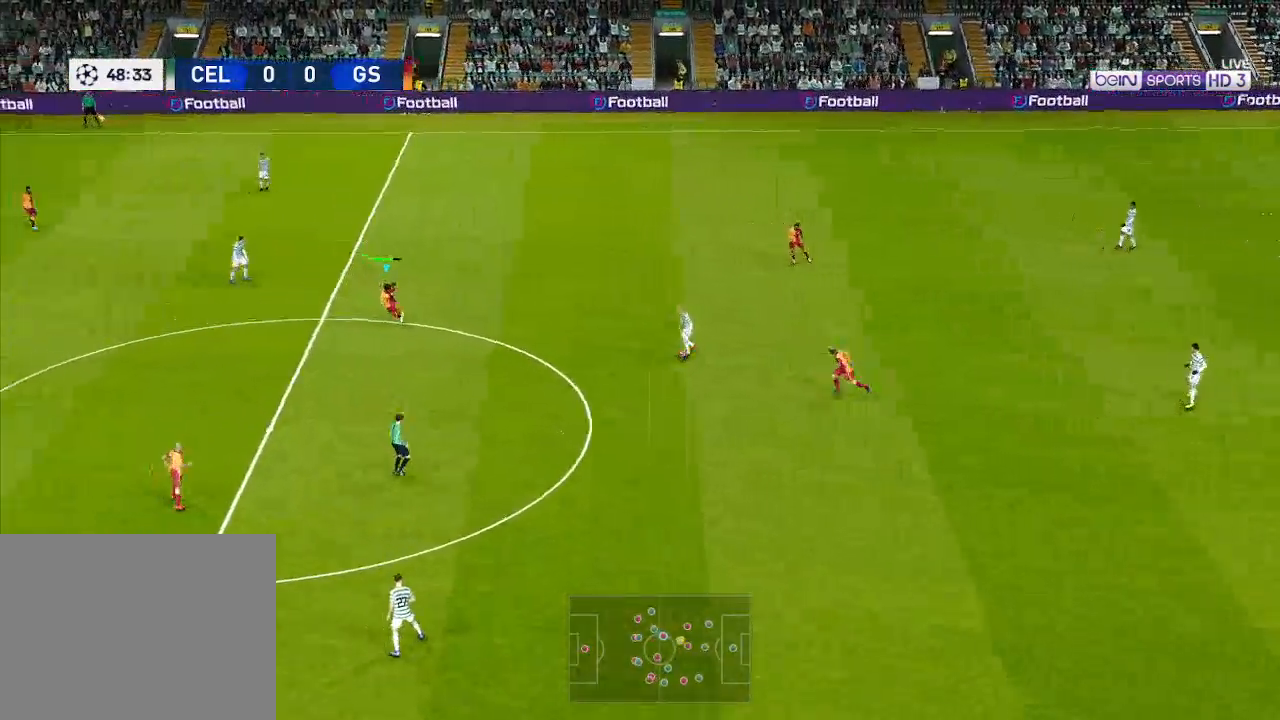
{"buttons": ["A", "R1", "DPAD_DOWN"], "left_stick": "center", "right_stick": "center", "events": [[133, "A", "down"]]}
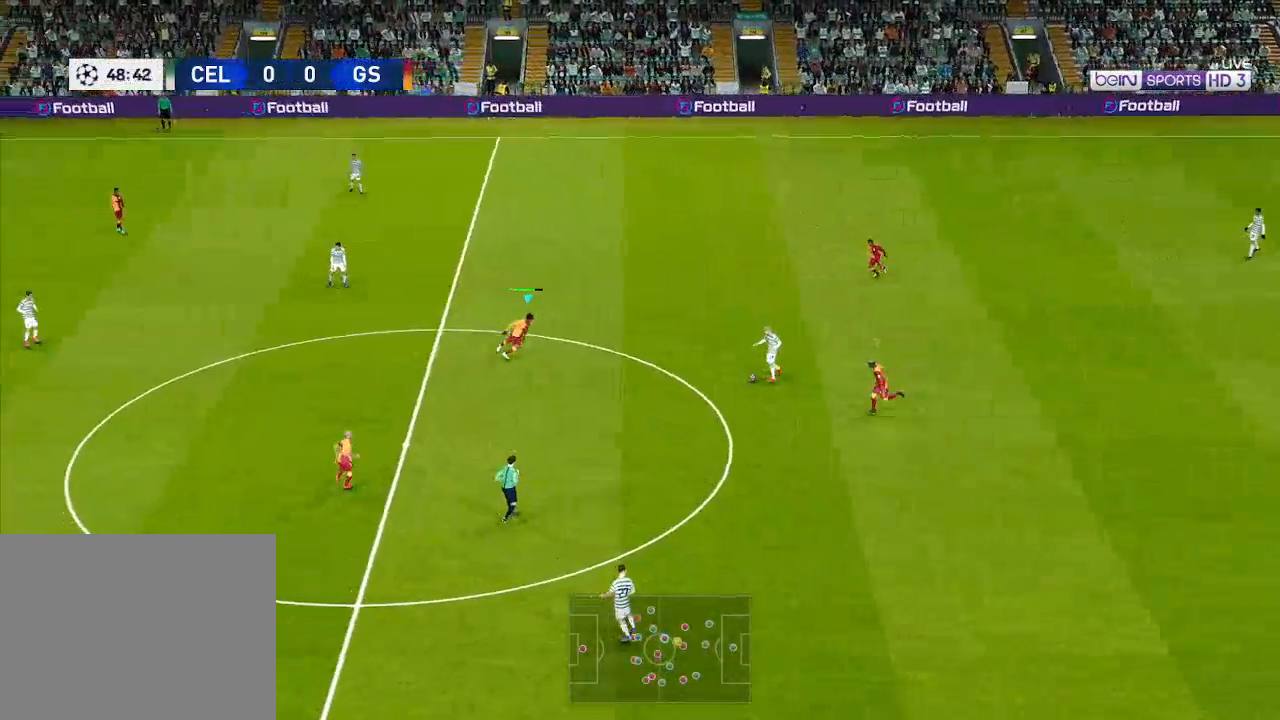
{"buttons": ["A", "R1", "DPAD_DOWN"], "left_stick": "center", "right_stick": "center", "events": []}
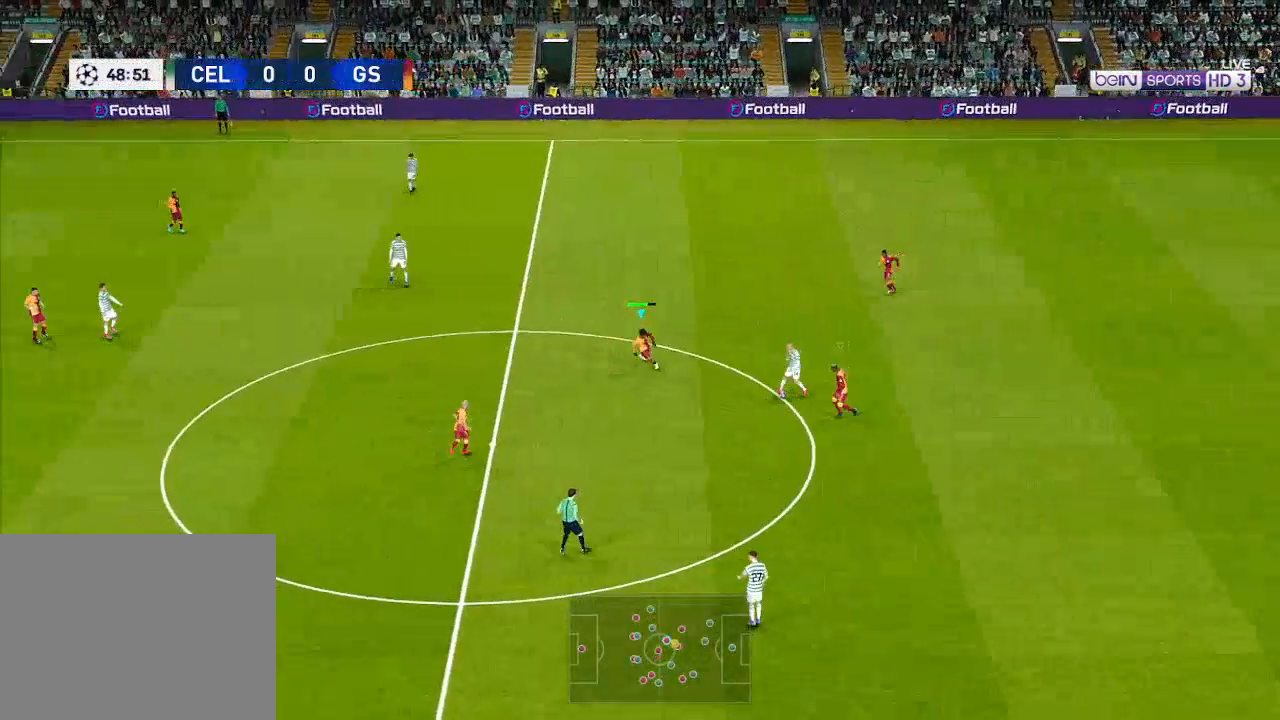
{"buttons": ["A", "R1"], "left_stick": "center", "right_stick": "center", "events": [[167, "L1", "down"], [233, "DPAD_DOWN", "up"], [233, "L1", "up"]]}
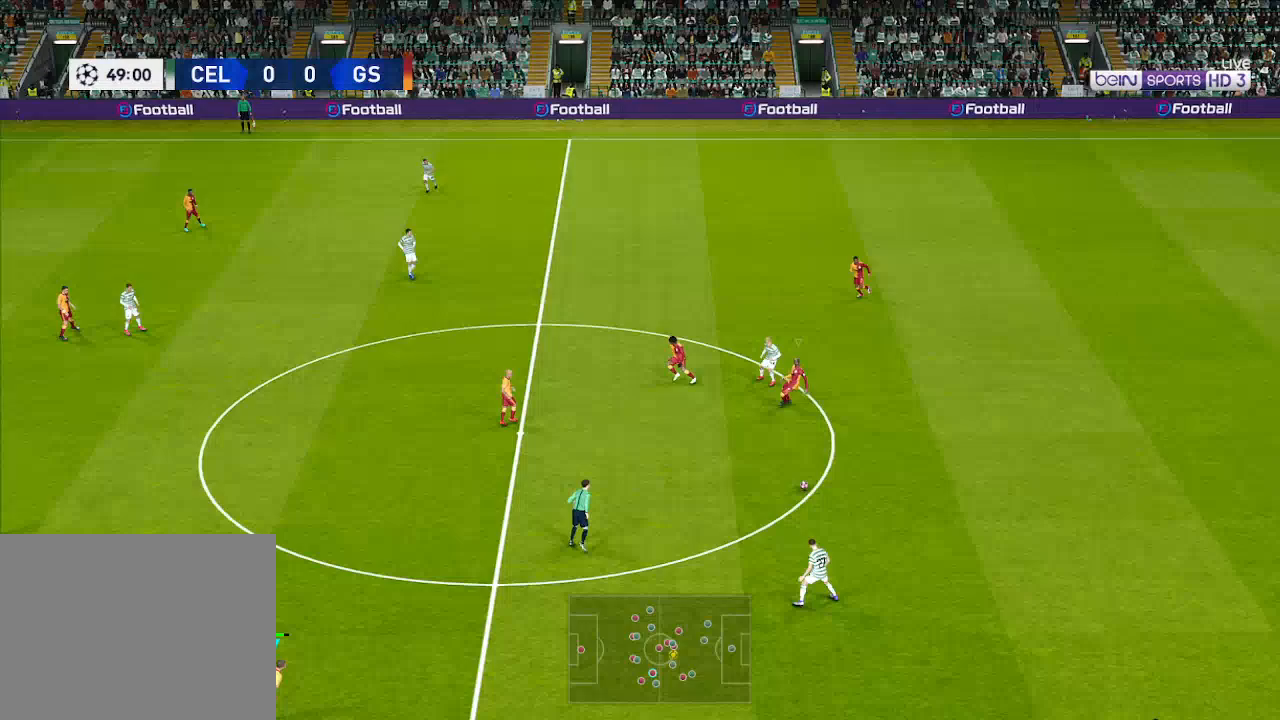
{"buttons": ["A", "R1", "DPAD_RIGHT"], "left_stick": "center", "right_stick": "center", "events": [[267, "DPAD_DOWN", "down"], [267, "DPAD_RIGHT", "down"], [500, "DPAD_DOWN", "up"]]}
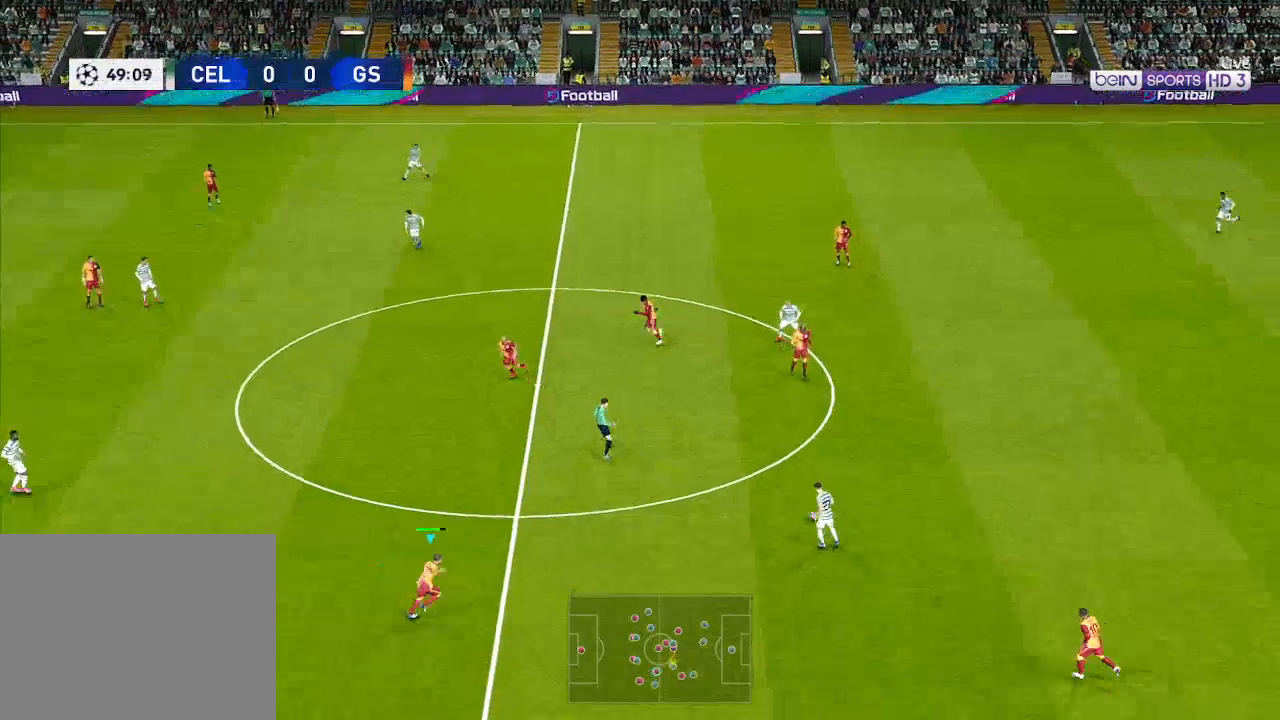
{"buttons": ["R1", "DPAD_UP", "DPAD_RIGHT"], "left_stick": "center", "right_stick": "center", "events": [[67, "DPAD_UP", "down"], [133, "A", "up"]]}
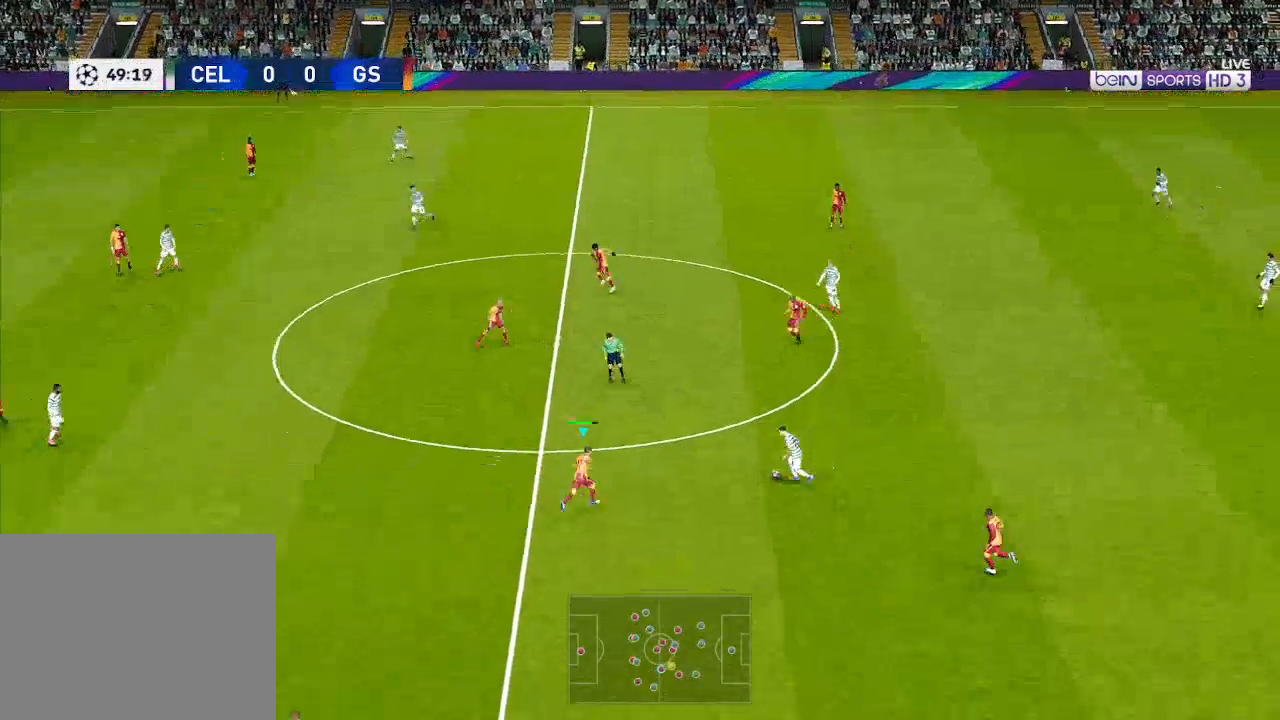
{"buttons": ["A", "R1", "DPAD_UP", "DPAD_RIGHT"], "left_stick": "center", "right_stick": "center", "events": [[233, "A", "down"]]}
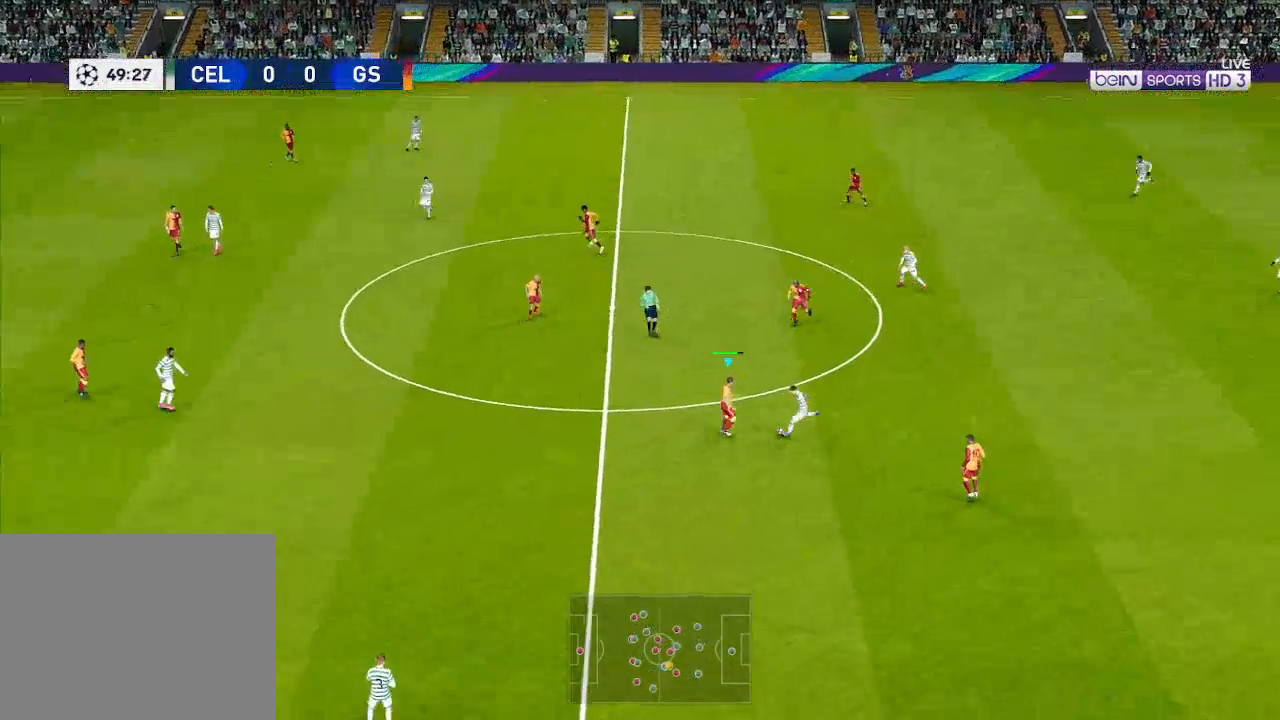
{"buttons": ["A", "L1", "R1", "DPAD_DOWN"], "left_stick": "center", "right_stick": "center", "events": [[367, "DPAD_UP", "up"], [433, "DPAD_DOWN", "down"], [467, "DPAD_RIGHT", "up"], [500, "L1", "down"]]}
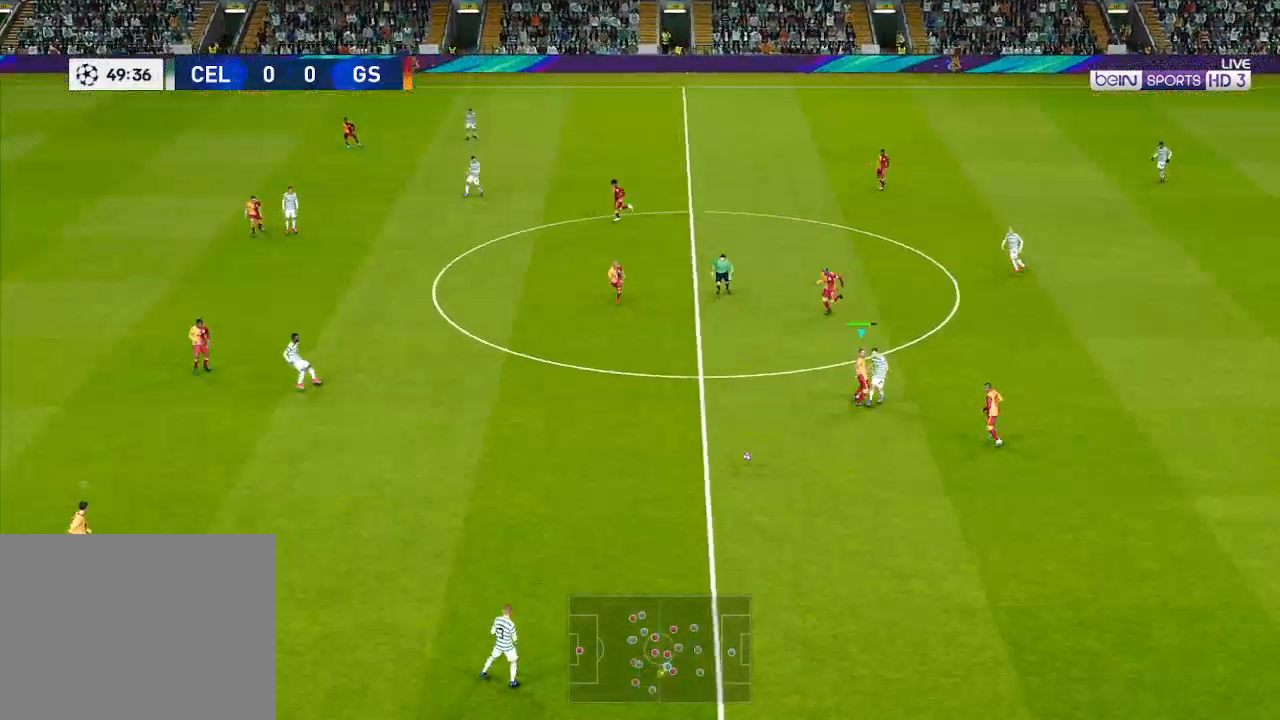
{"buttons": ["A", "R1", "DPAD_DOWN", "DPAD_RIGHT"], "left_stick": "center", "right_stick": "center", "events": [[100, "DPAD_DOWN", "up"], [133, "L1", "up"], [200, "DPAD_DOWN", "down"], [300, "DPAD_RIGHT", "down"], [400, "DPAD_DOWN", "up"], [500, "DPAD_DOWN", "down"]]}
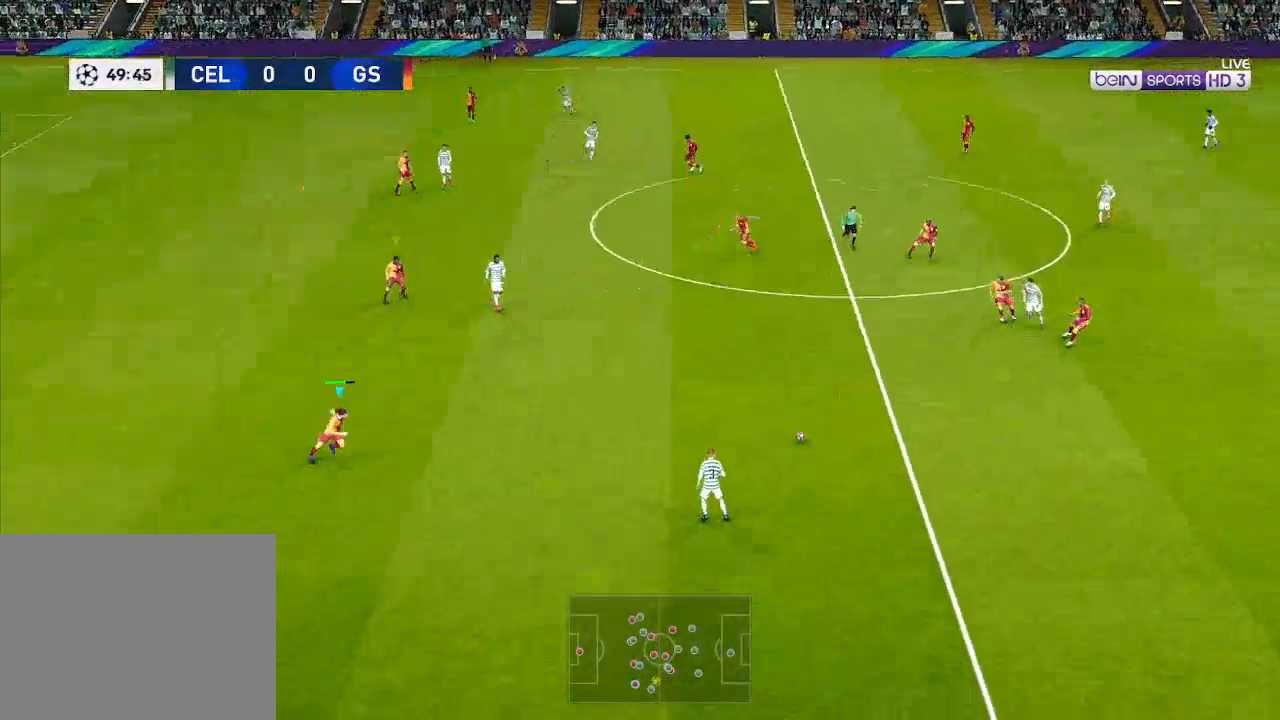
{"buttons": ["A", "R1", "DPAD_DOWN", "DPAD_RIGHT"], "left_stick": "center", "right_stick": "center", "events": []}
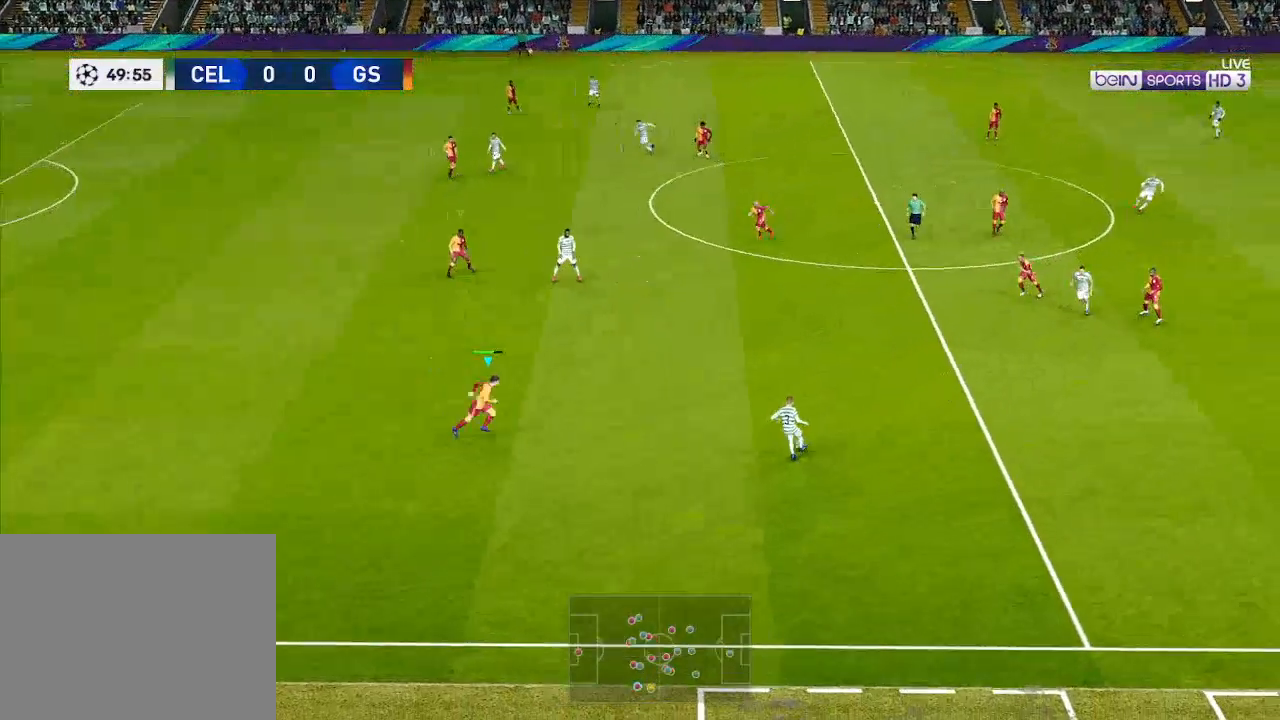
{"buttons": ["A", "R1", "DPAD_DOWN", "DPAD_LEFT"], "left_stick": "center", "right_stick": "center"}
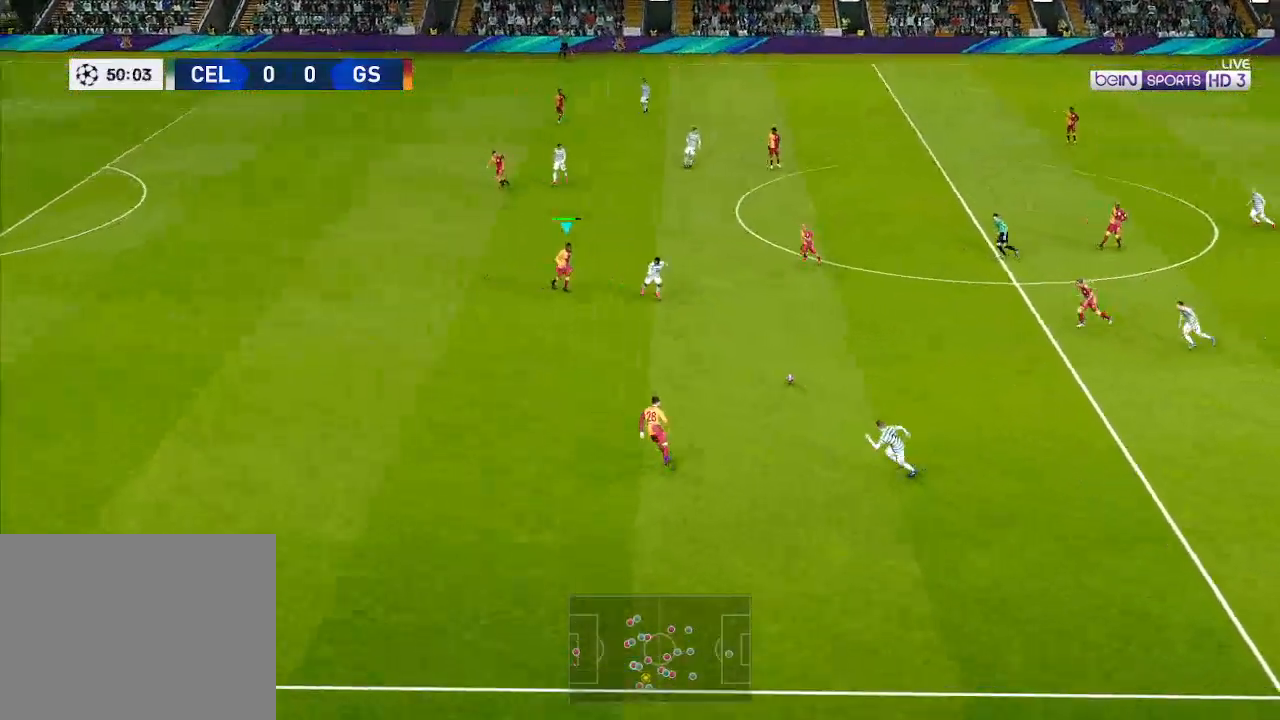
{"buttons": ["R1", "DPAD_DOWN"], "left_stick": "center", "right_stick": "center", "events": [[67, "DPAD_LEFT", "up"], [133, "A", "up"]]}
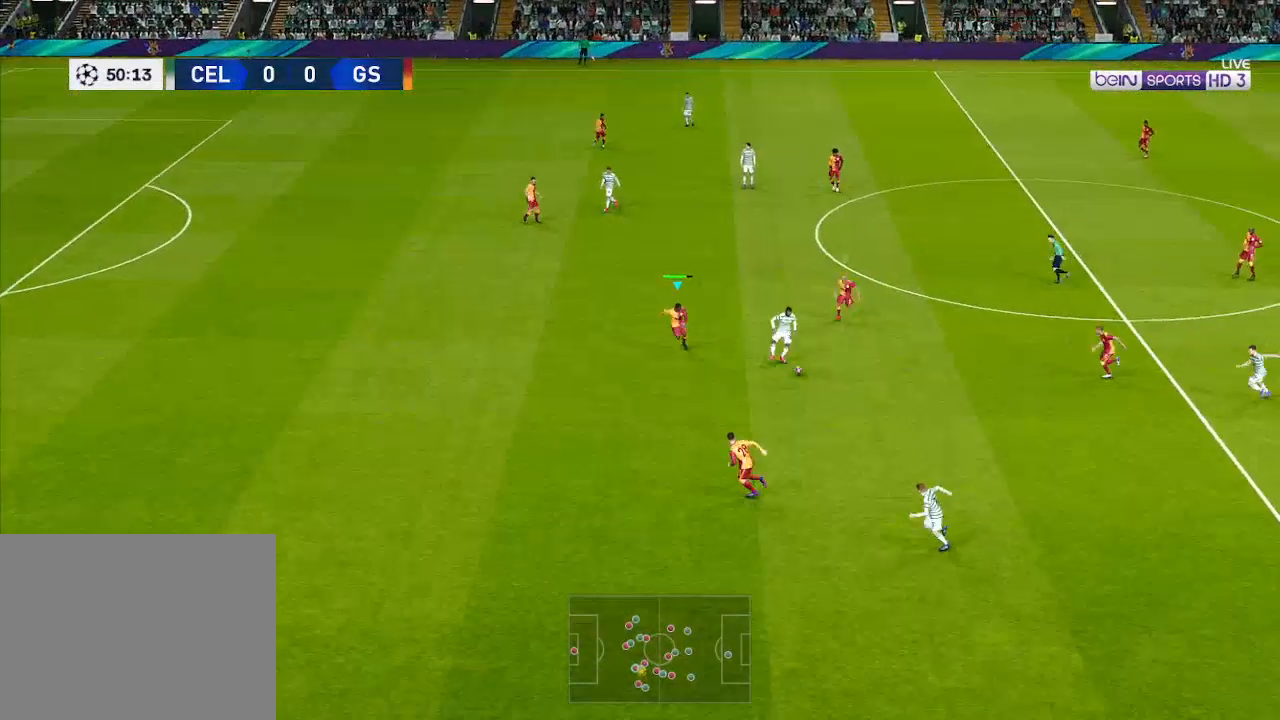
{"buttons": ["A", "R1", "DPAD_DOWN"], "left_stick": "center", "right_stick": "center", "events": [[67, "A", "down"]]}
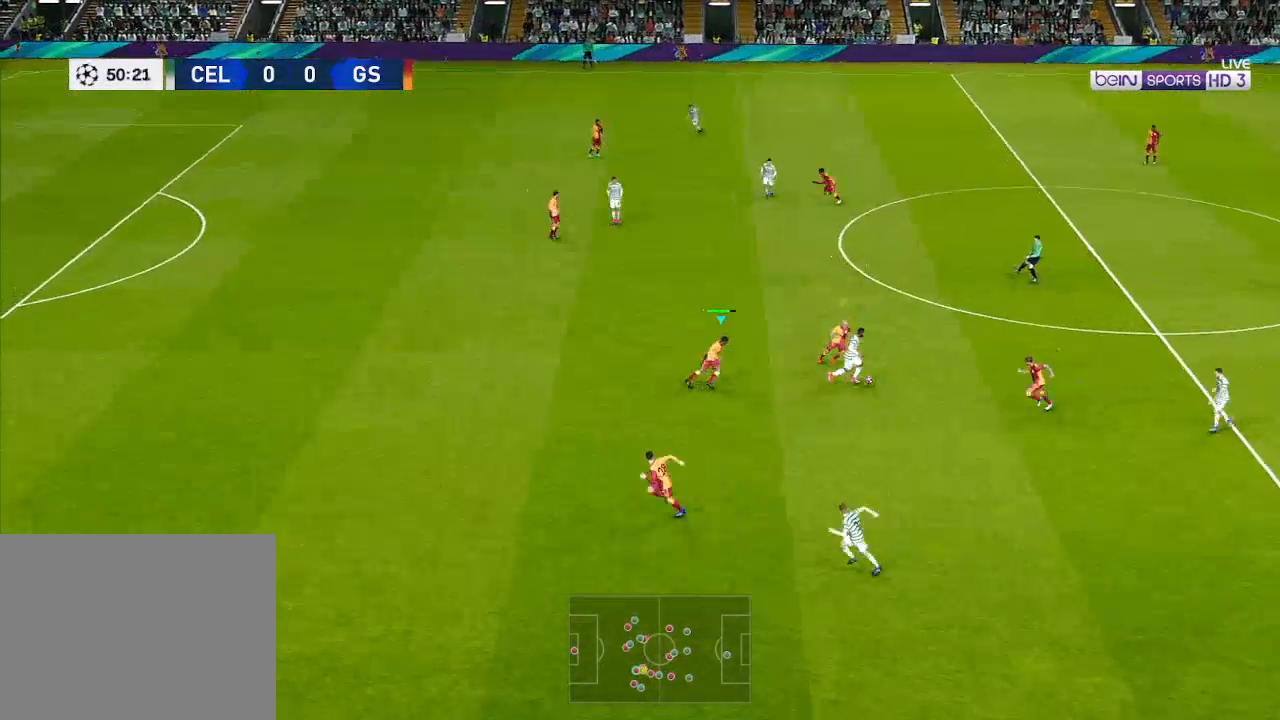
{"buttons": ["A", "R1"], "left_stick": "center", "right_stick": "center", "events": [[300, "L1", "down"], [400, "L1", "up"], [500, "DPAD_DOWN", "up"]]}
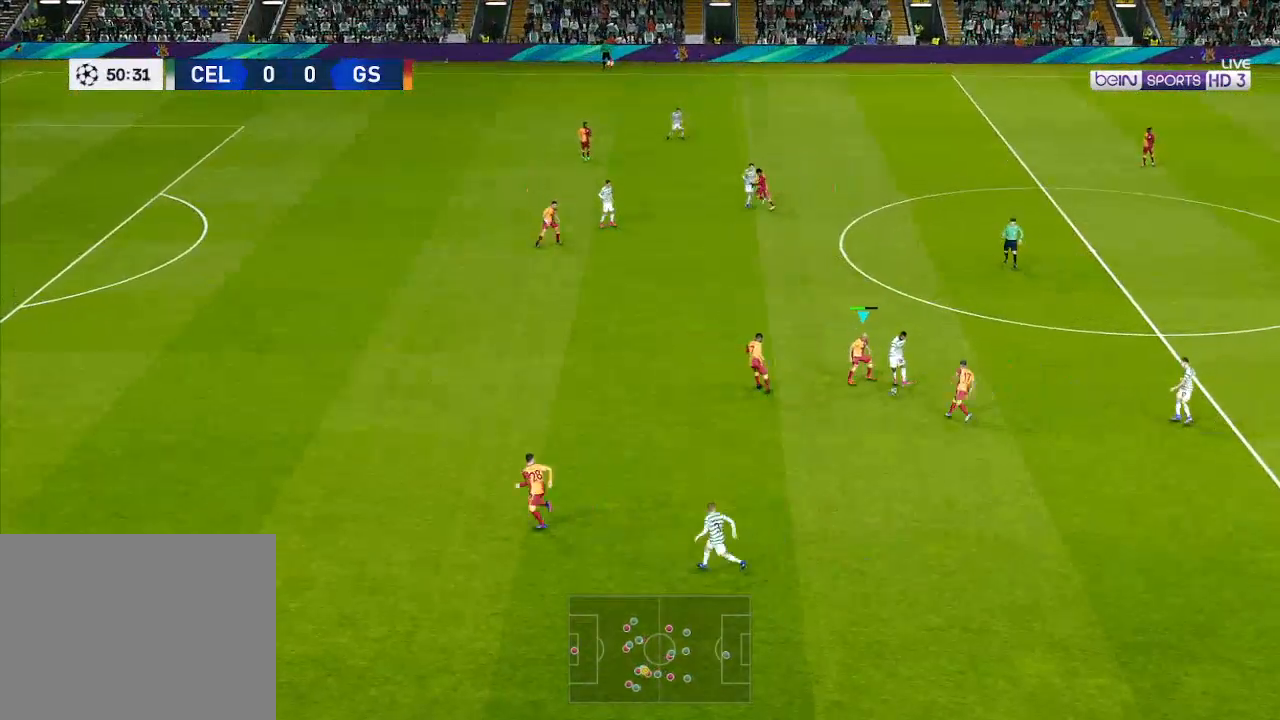
{"buttons": ["A", "R1", "DPAD_DOWN"], "left_stick": "center", "right_stick": "center", "events": [[333, "L1", "down"], [433, "L1", "up"], [500, "DPAD_DOWN", "down"]]}
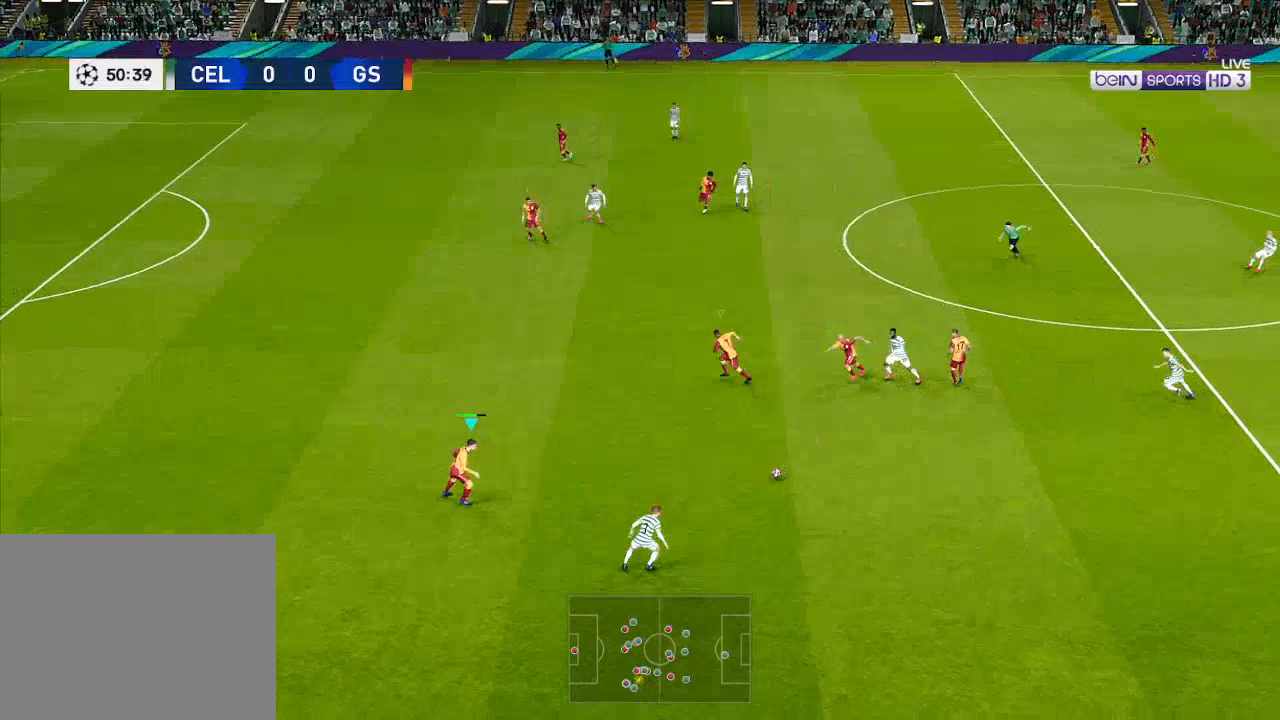
{"buttons": ["R1", "DPAD_DOWN", "DPAD_RIGHT"], "left_stick": "center", "right_stick": "center", "events": [[167, "A", "up"], [500, "DPAD_RIGHT", "down"]]}
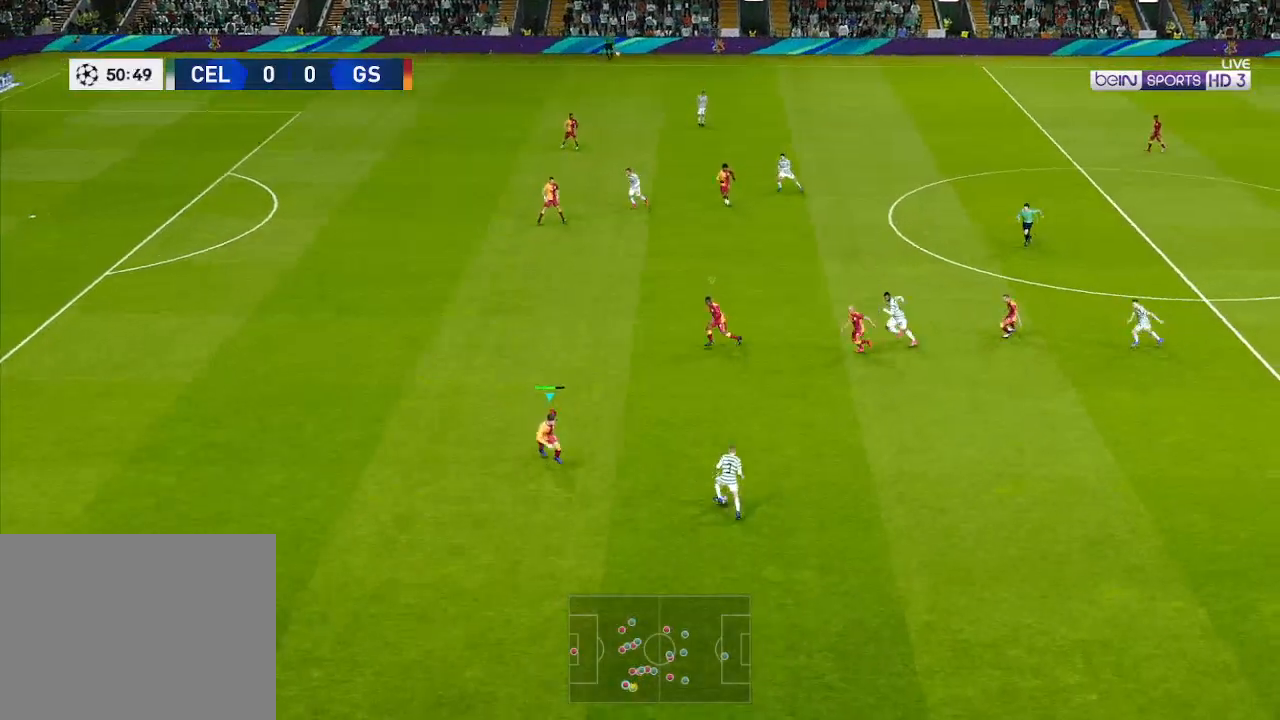
{"buttons": ["A", "R1"], "left_stick": "center", "right_stick": "center", "events": [[100, "A", "down"], [200, "DPAD_RIGHT", "up"], [300, "DPAD_DOWN", "up"]]}